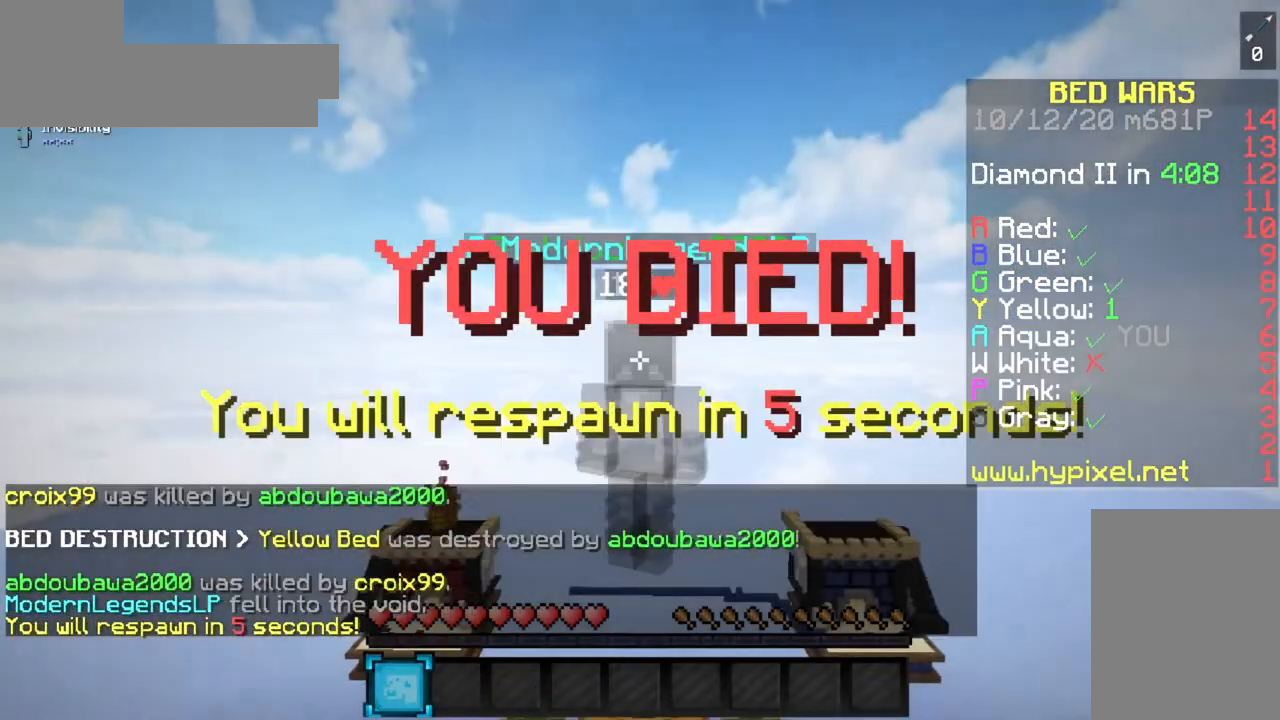
Gameplay with keyboard and mouse; each line is a JSON object with the keys and mouse buttons held at the frame after it. "events" lists presses ("down") and releases ("up") of "a", "d", "s", "space", "w", "mouse_left" and "mouse_right" between this image and that frame as [ms after this image, input, new state], when the widget could be followed in between. "mouse_left", "mouse_right" = the "left", "right" buttons of the "mouse" list. No other keys are recorded. Fast repeated clicks can show as one long hold. Mouse movement is not recorded.
{"keys": [], "mouse": [], "events": [[100, "mouse_right", "up"]]}
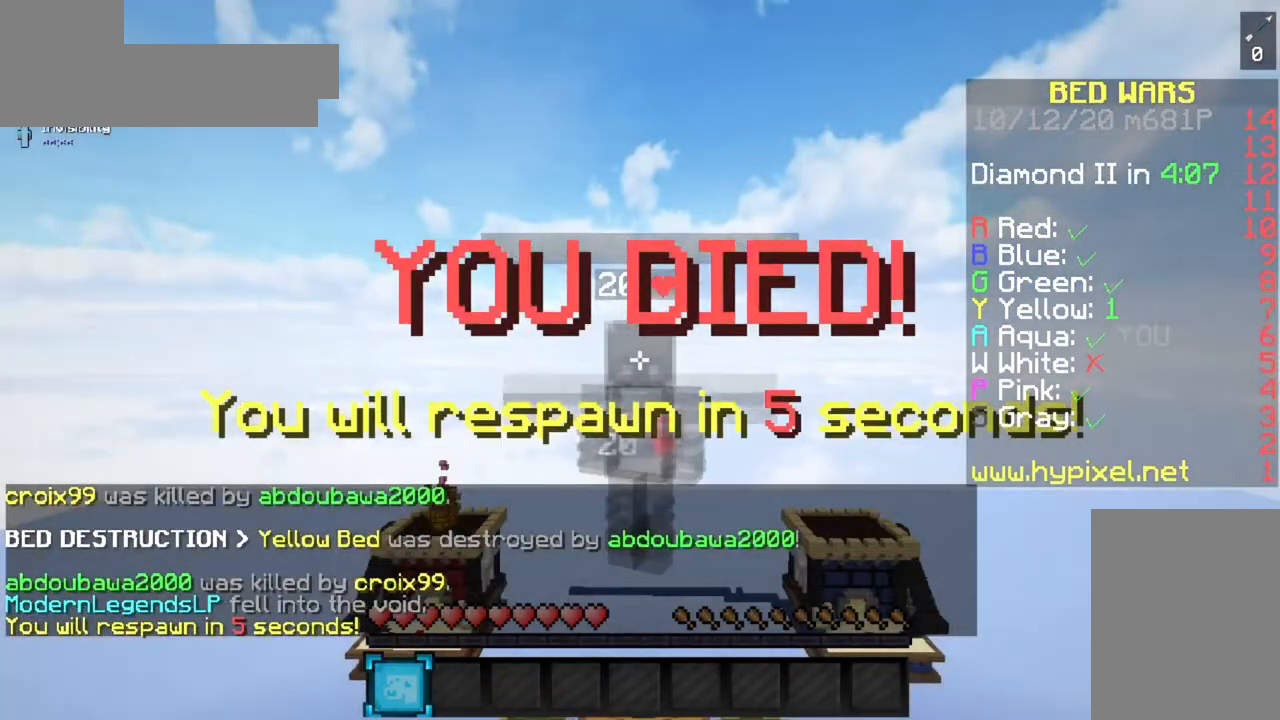
{"keys": [], "mouse": [], "events": []}
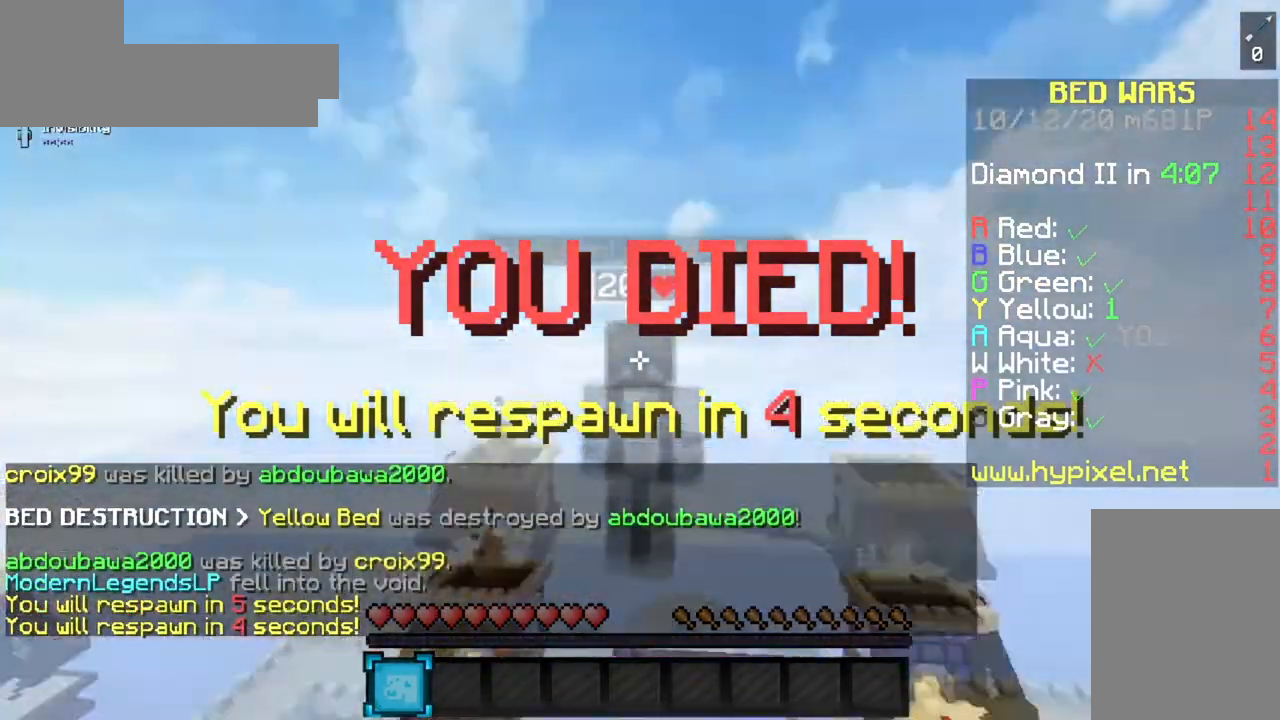
{"keys": [], "mouse": [], "events": []}
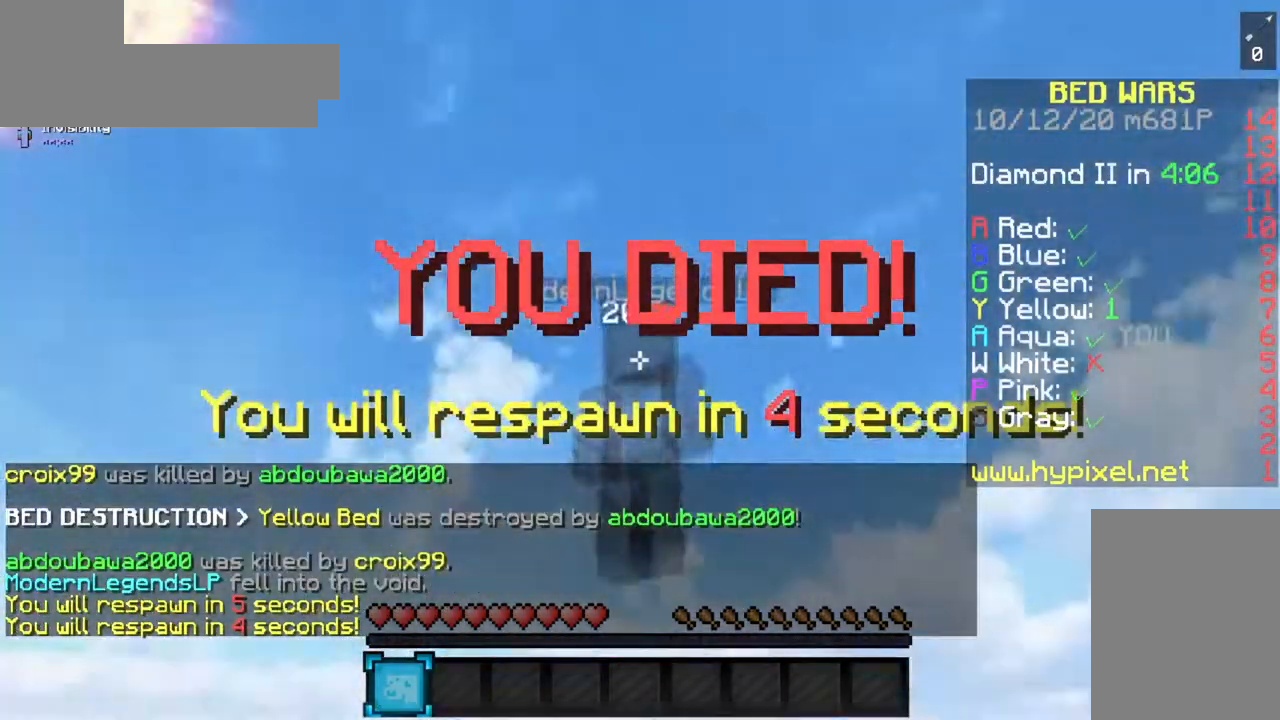
{"keys": [], "mouse": [], "events": []}
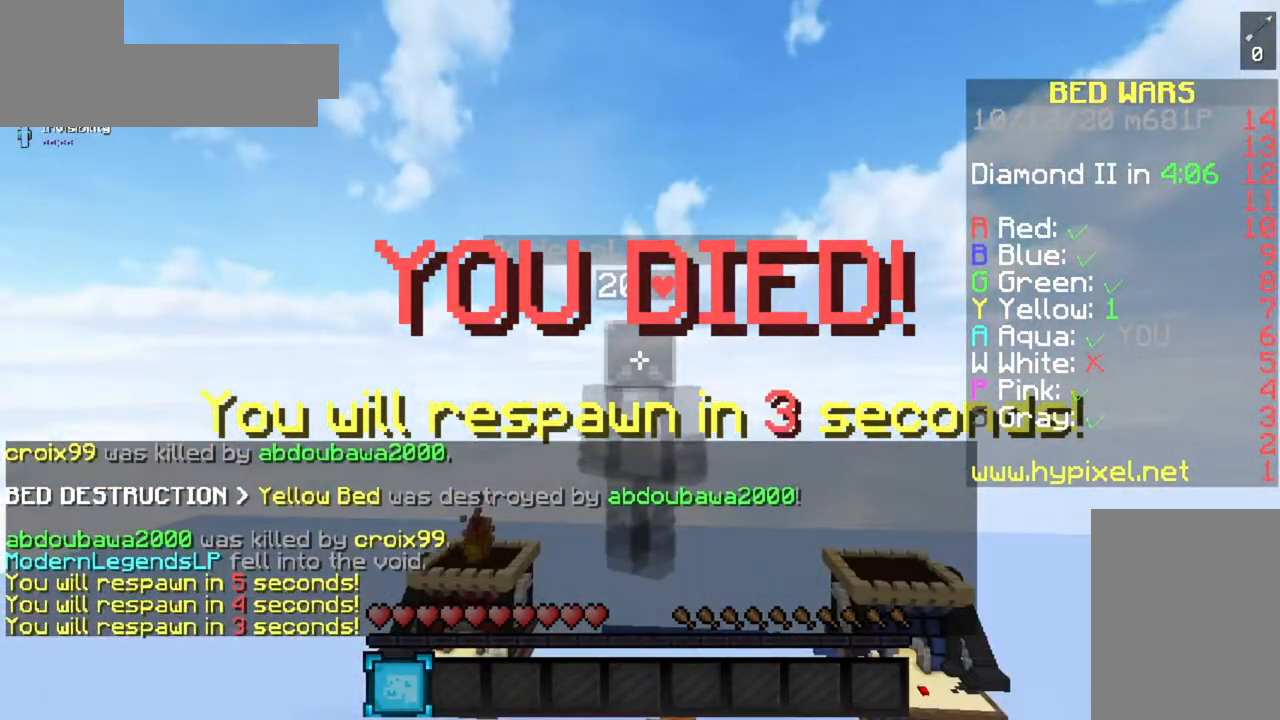
{"keys": [], "mouse": [], "events": []}
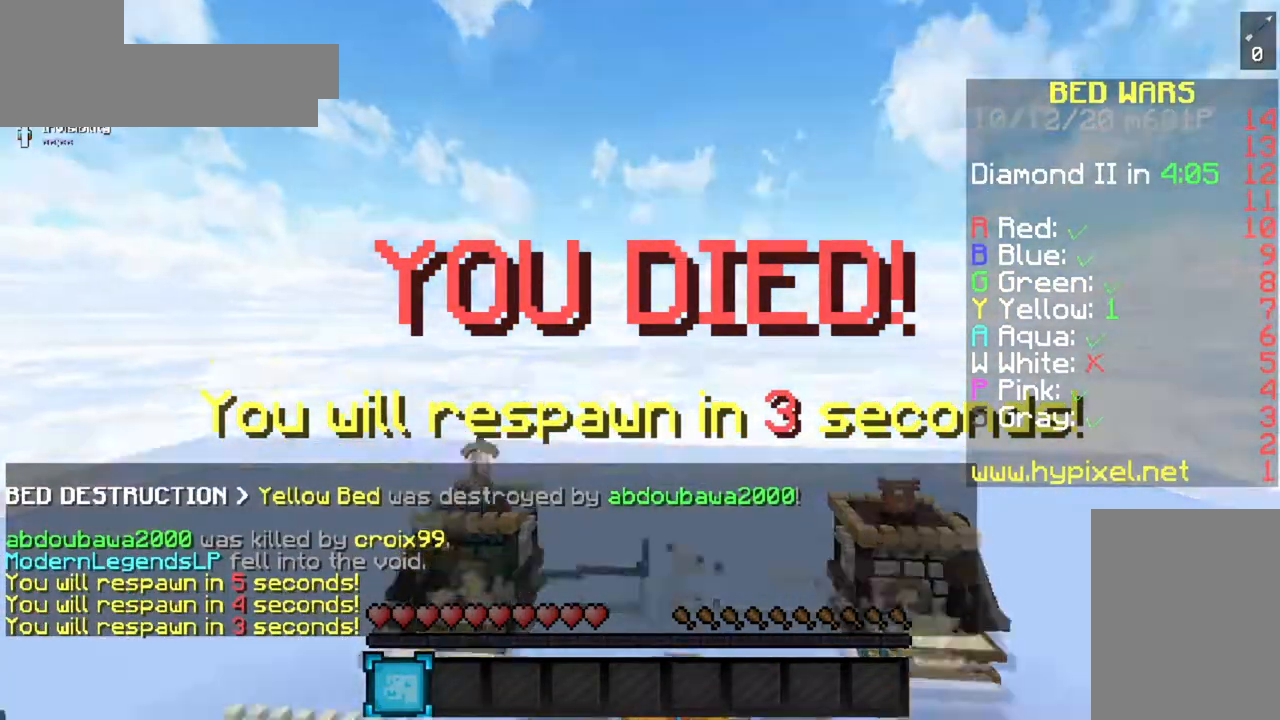
{"keys": [], "mouse": [], "events": []}
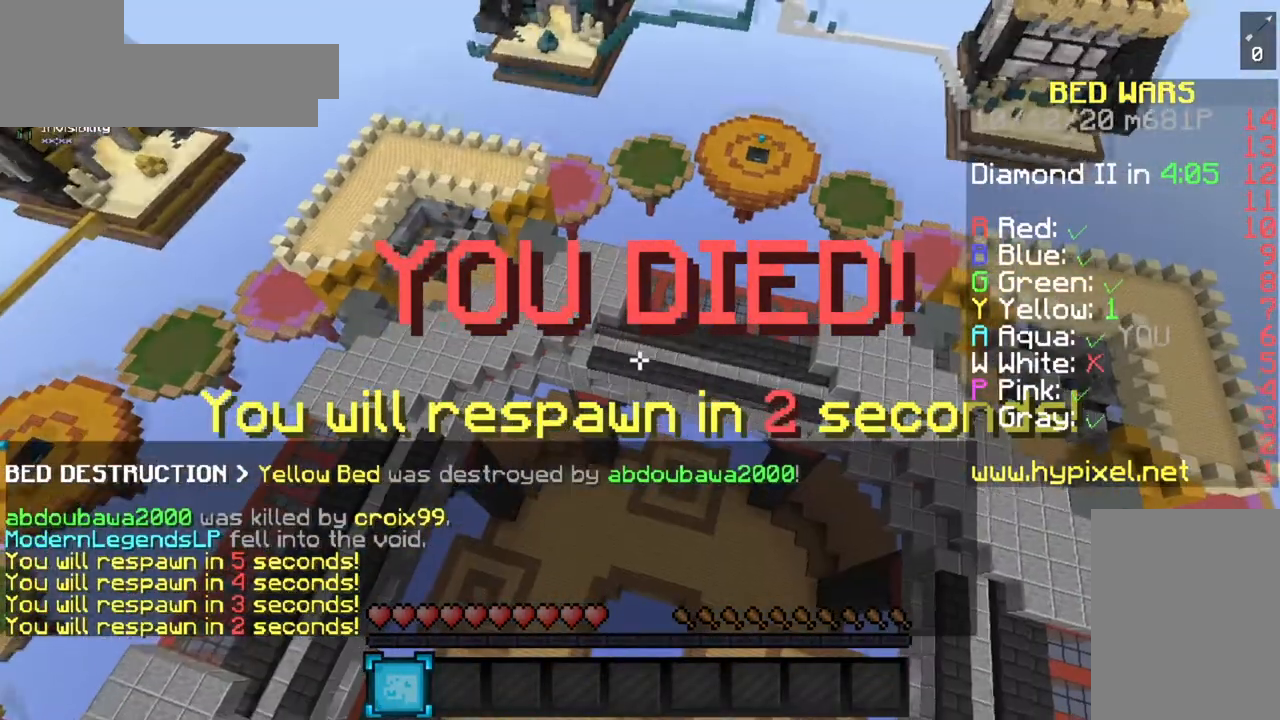
{"keys": [], "mouse": [], "events": []}
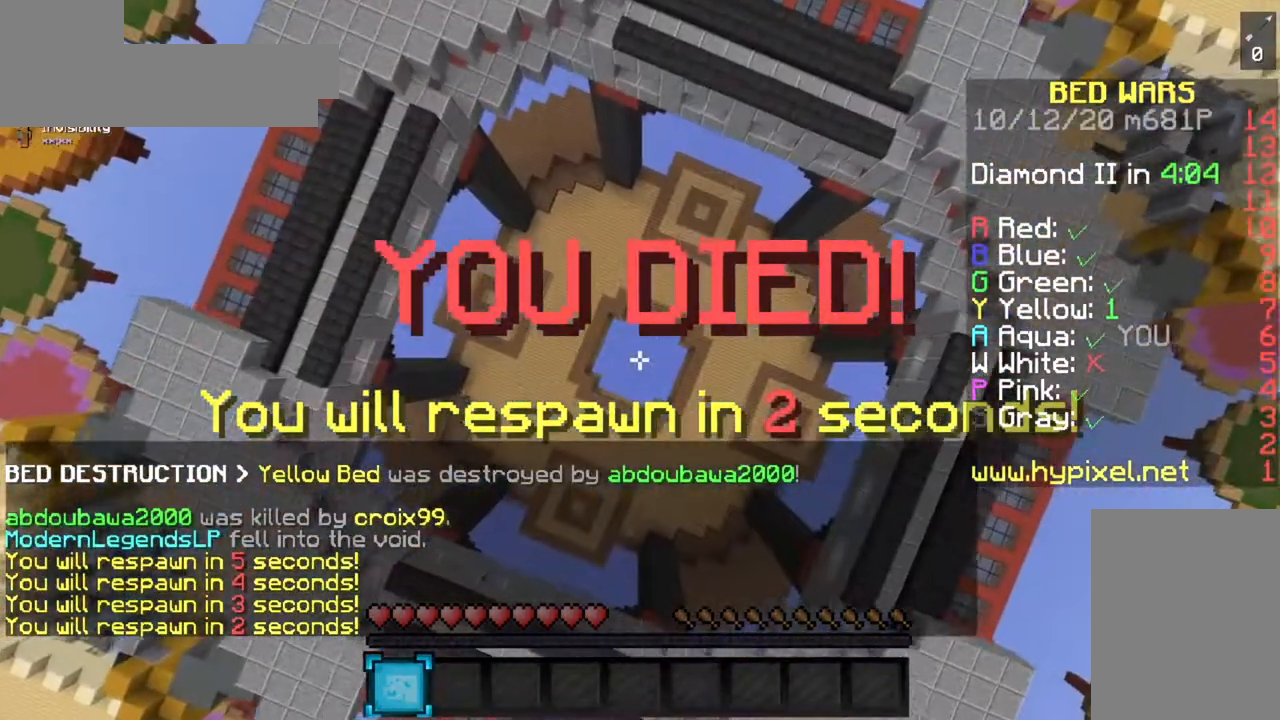
{"keys": [], "mouse": [], "events": []}
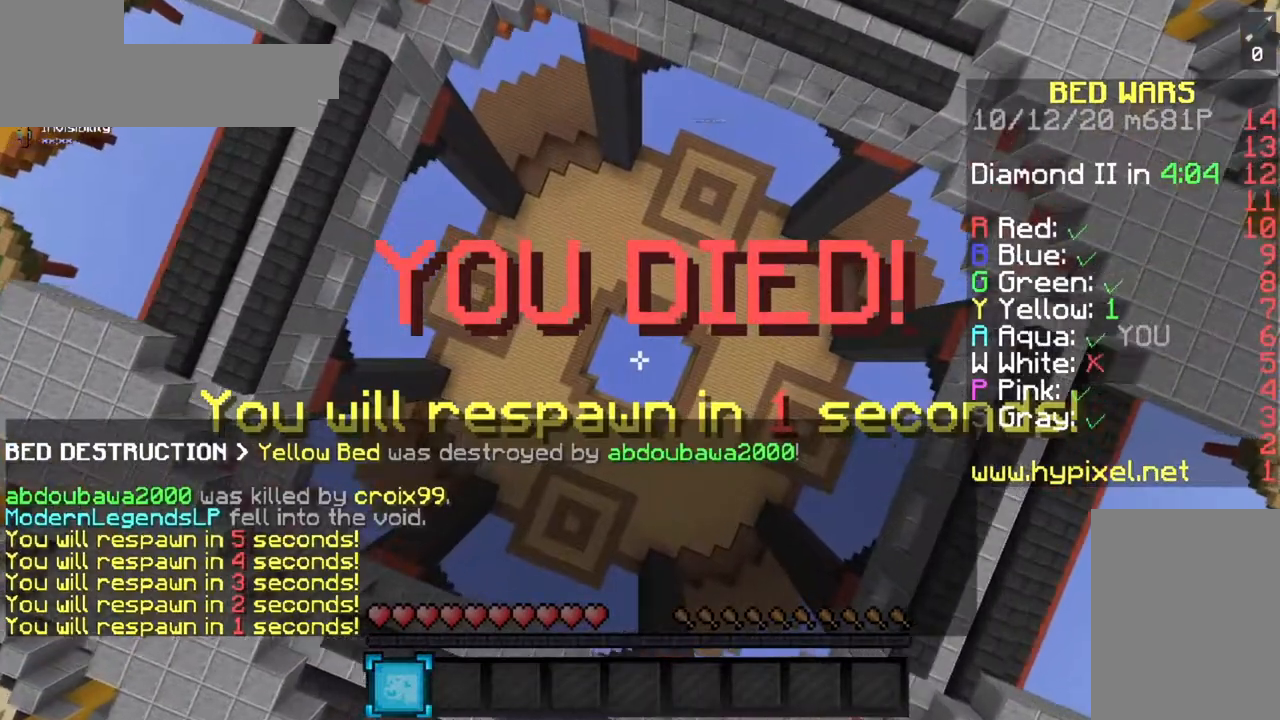
{"keys": [], "mouse": [], "events": []}
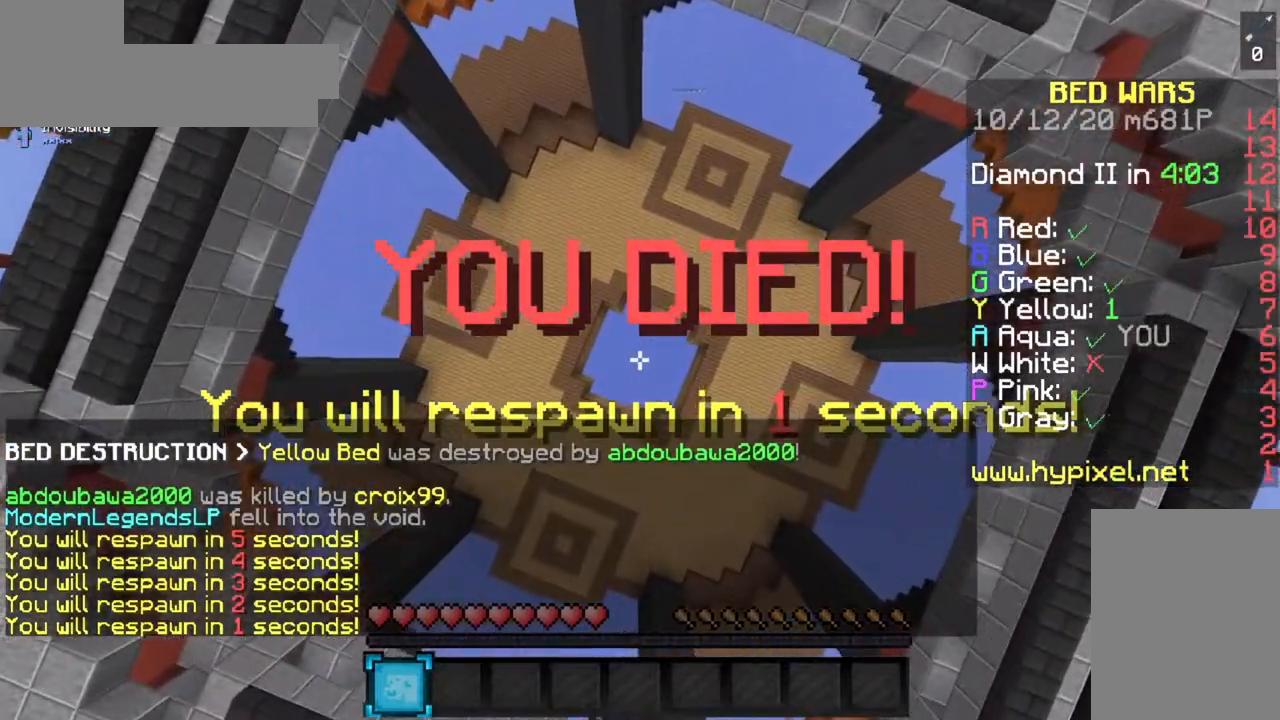
{"keys": ["a", "w"], "mouse": [], "events": [[117, "s", "down"], [367, "a", "down"], [417, "s", "up"], [467, "w", "down"]]}
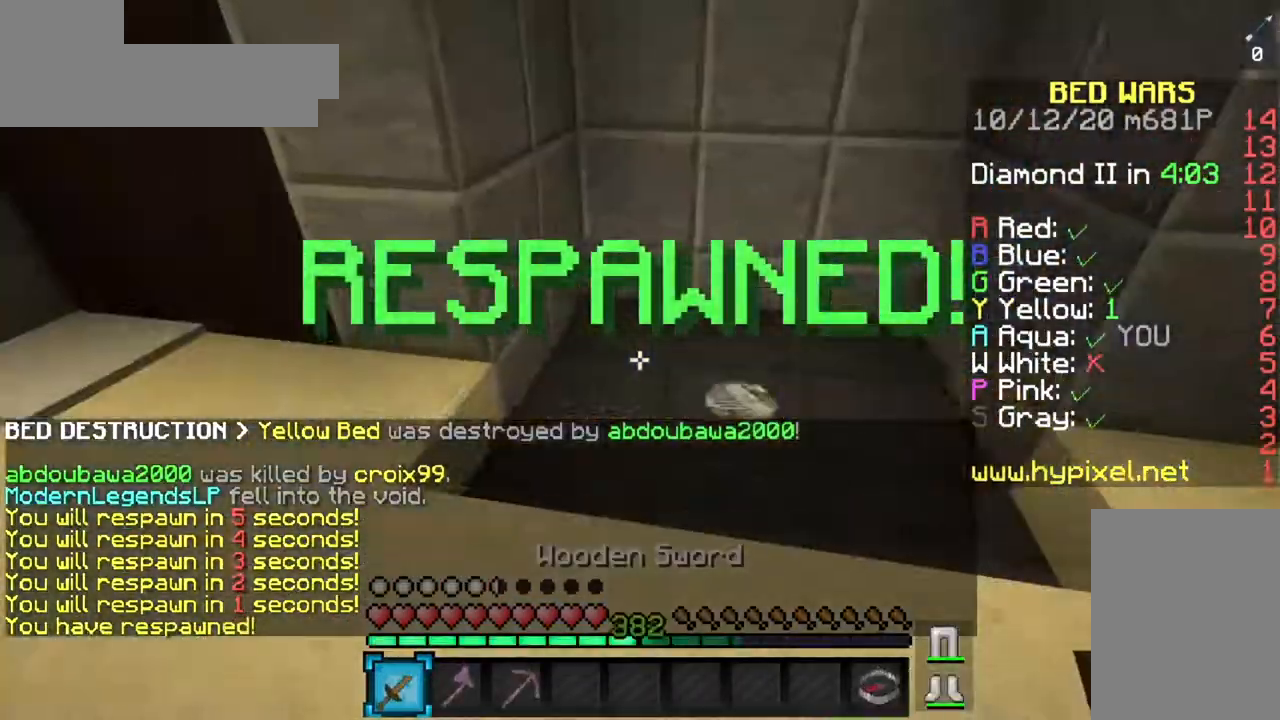
{"keys": ["w"], "mouse": [], "events": [[234, "a", "up"]]}
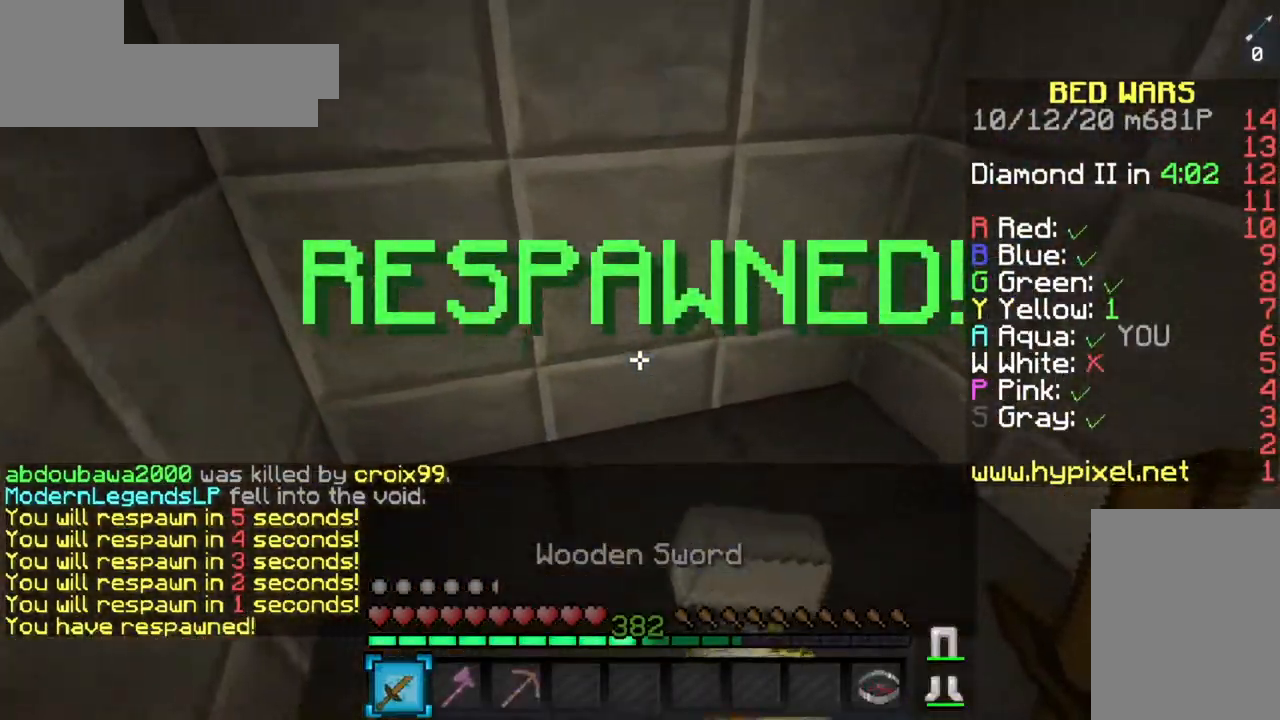
{"keys": ["w"], "mouse": []}
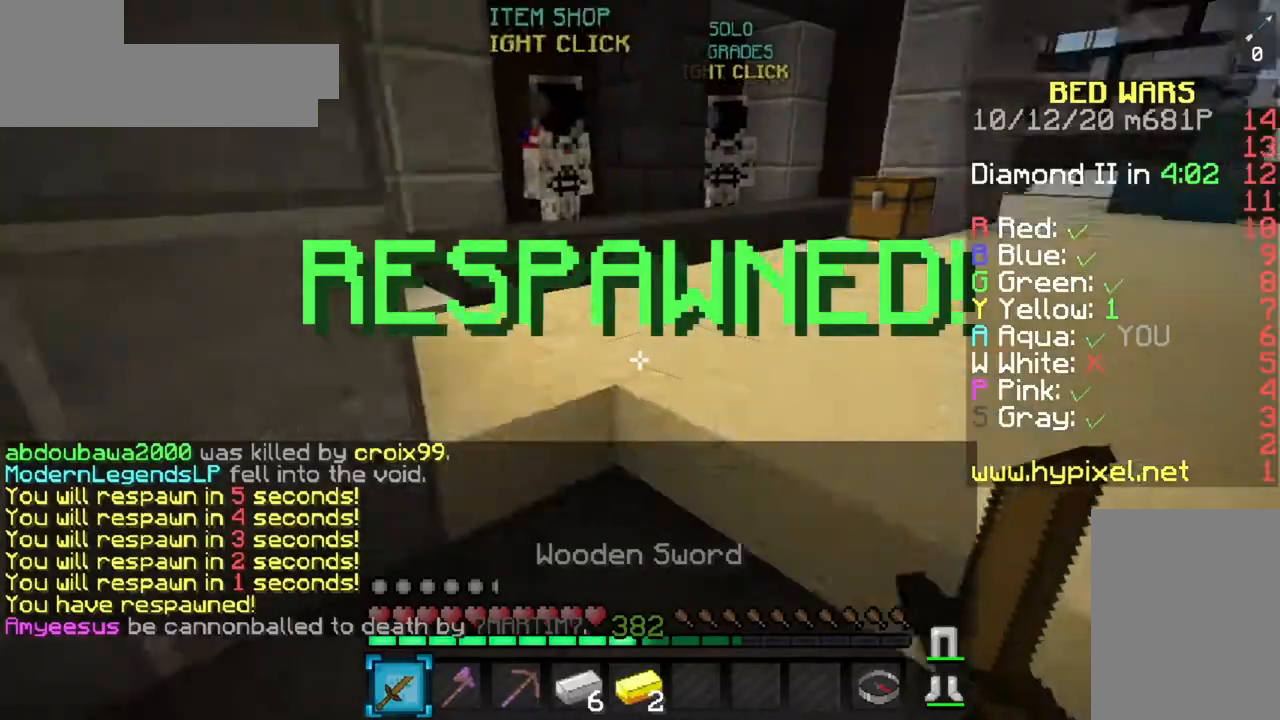
{"keys": ["s"], "mouse": [], "events": [[184, "w", "up"], [317, "s", "down"]]}
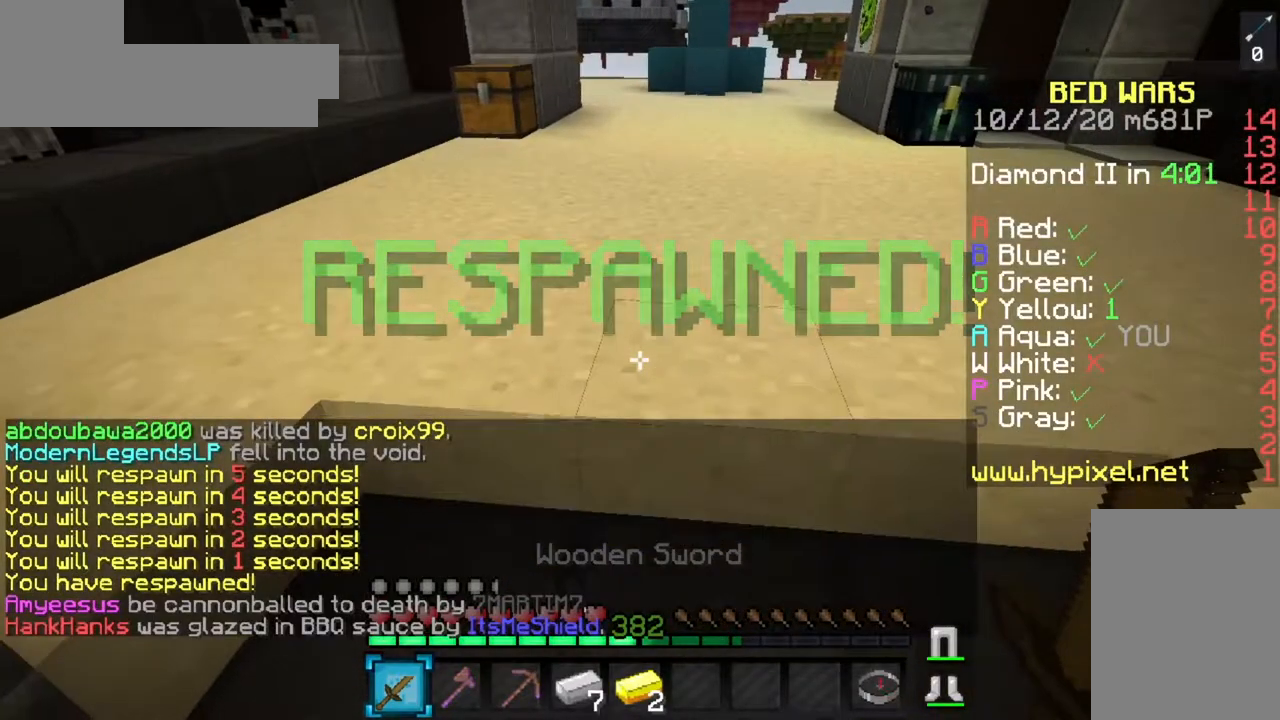
{"keys": [], "mouse": [], "events": [[200, "s", "up"]]}
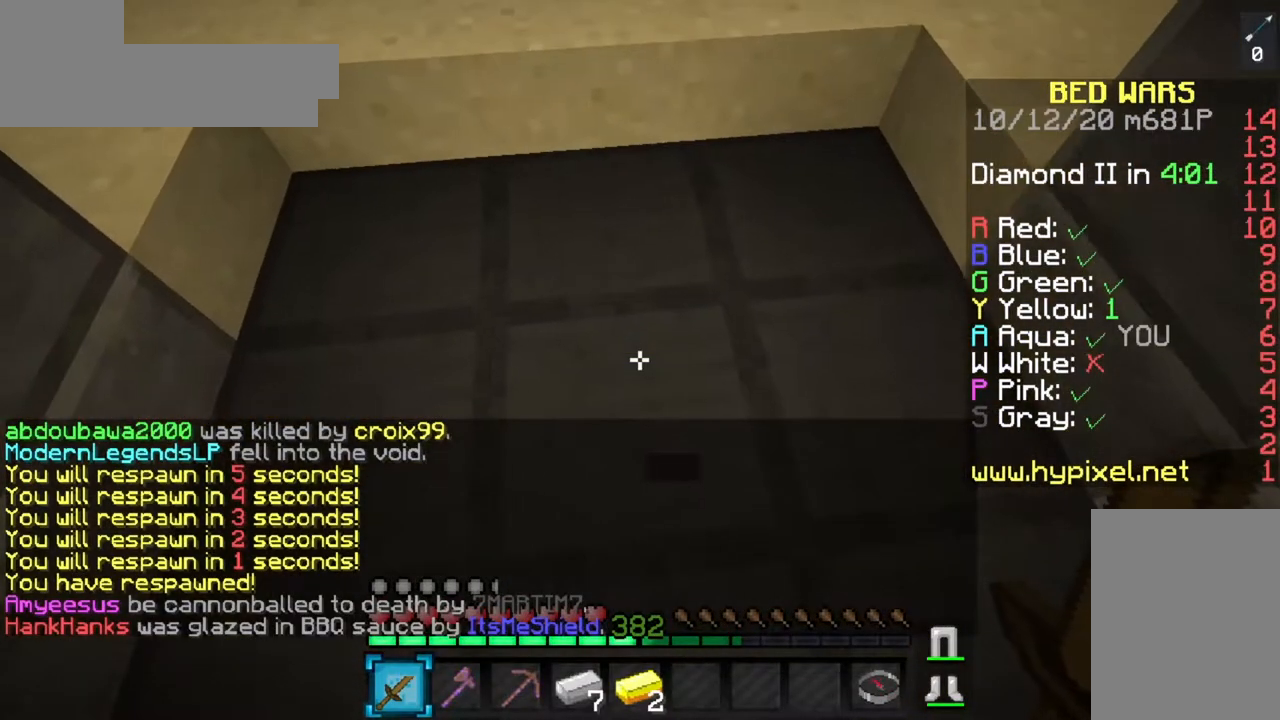
{"keys": [], "mouse": [], "events": []}
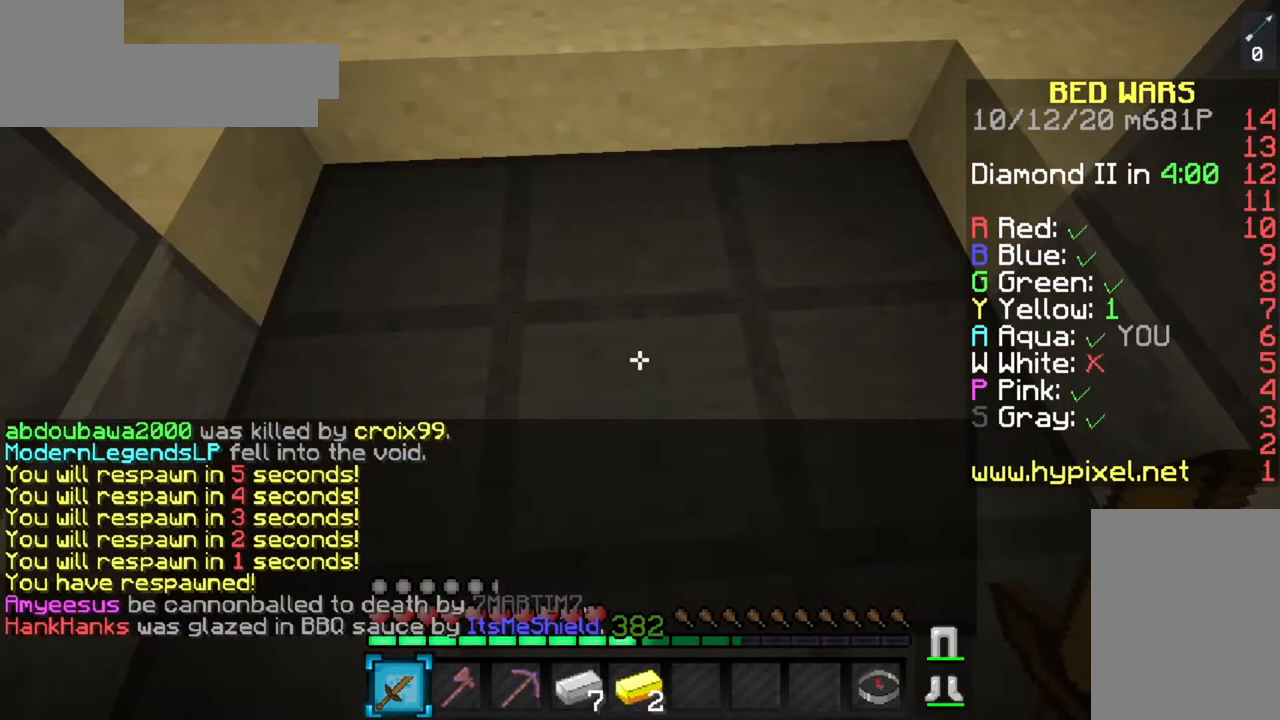
{"keys": [], "mouse": [], "events": []}
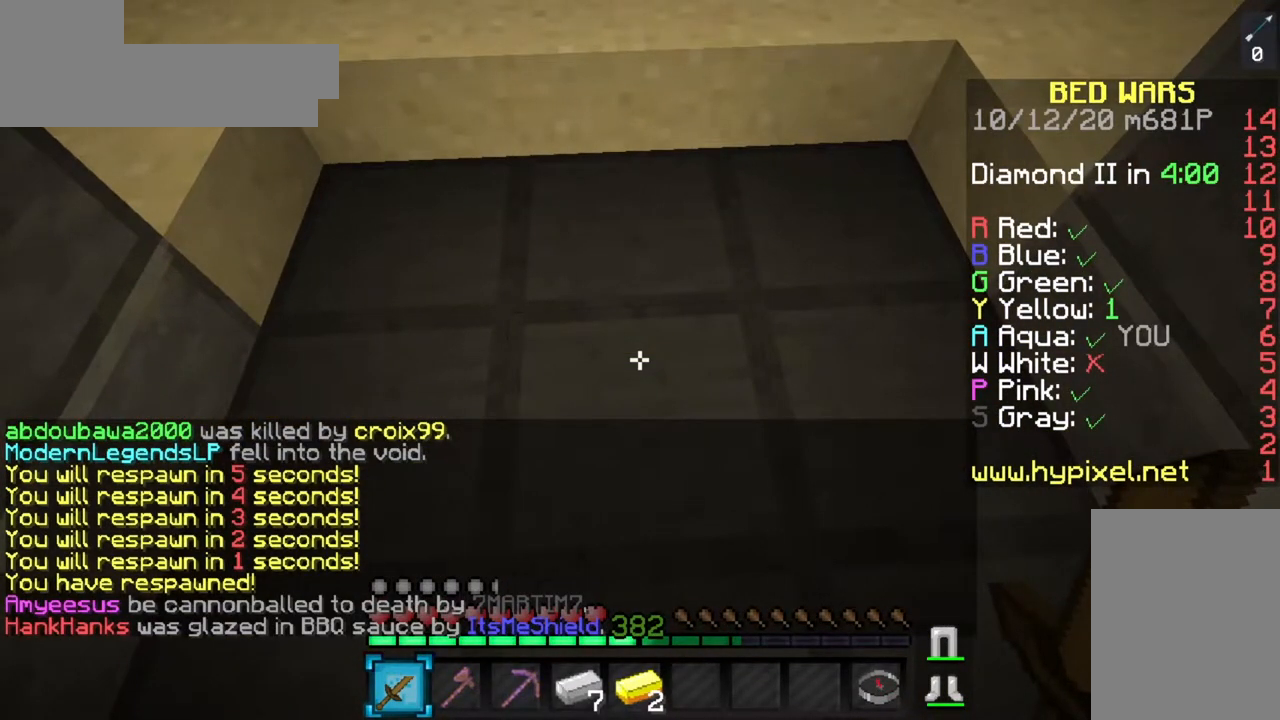
{"keys": [], "mouse": [], "events": []}
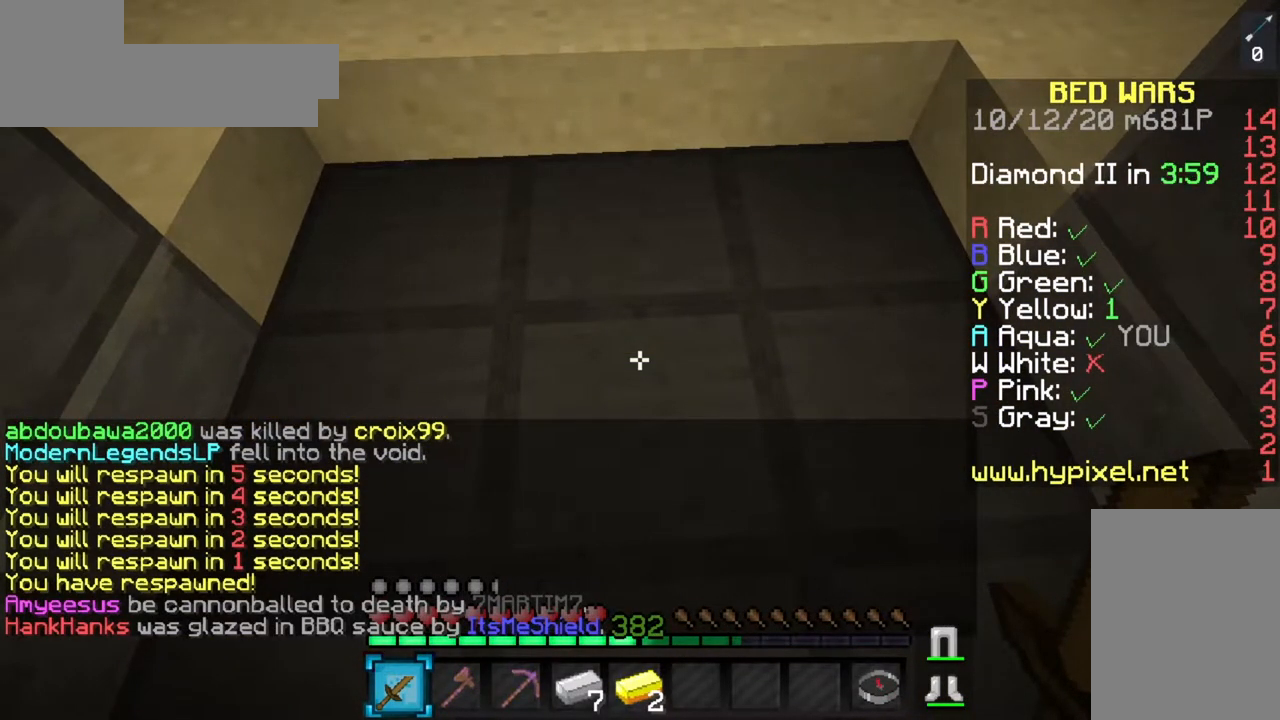
{"keys": [], "mouse": [], "events": []}
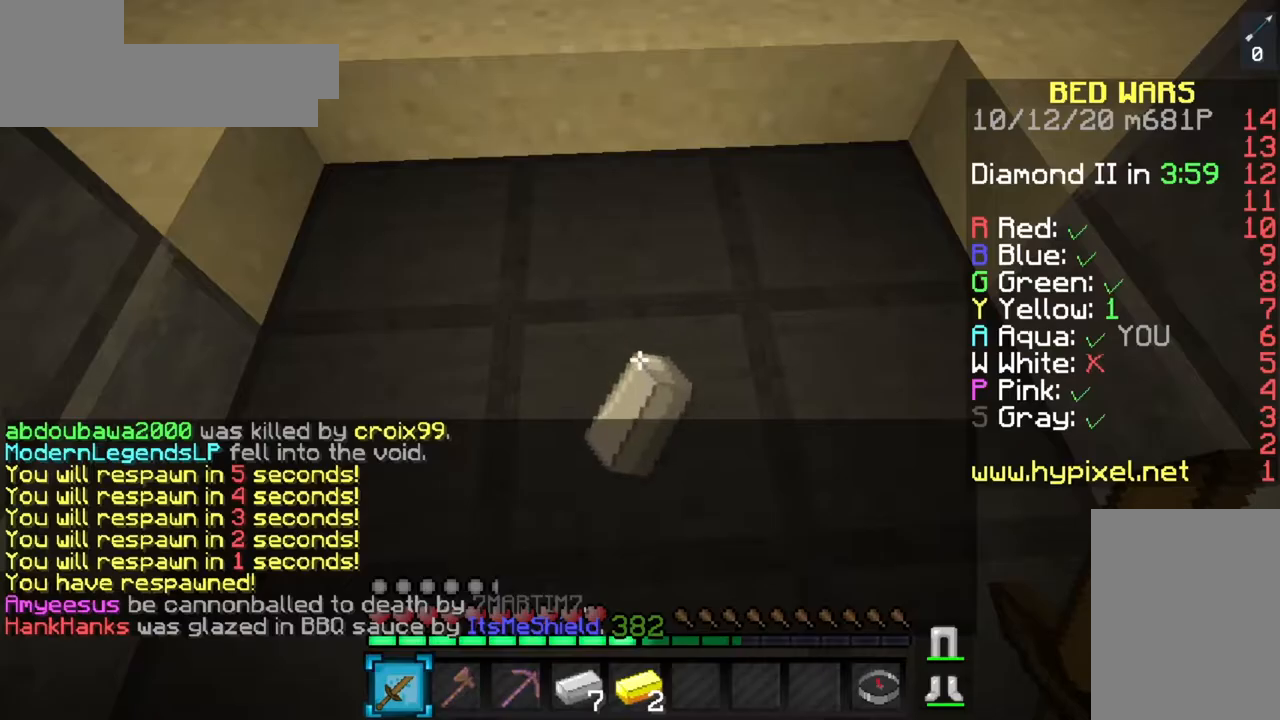
{"keys": ["w"], "mouse": [], "events": [[17, "w", "down"]]}